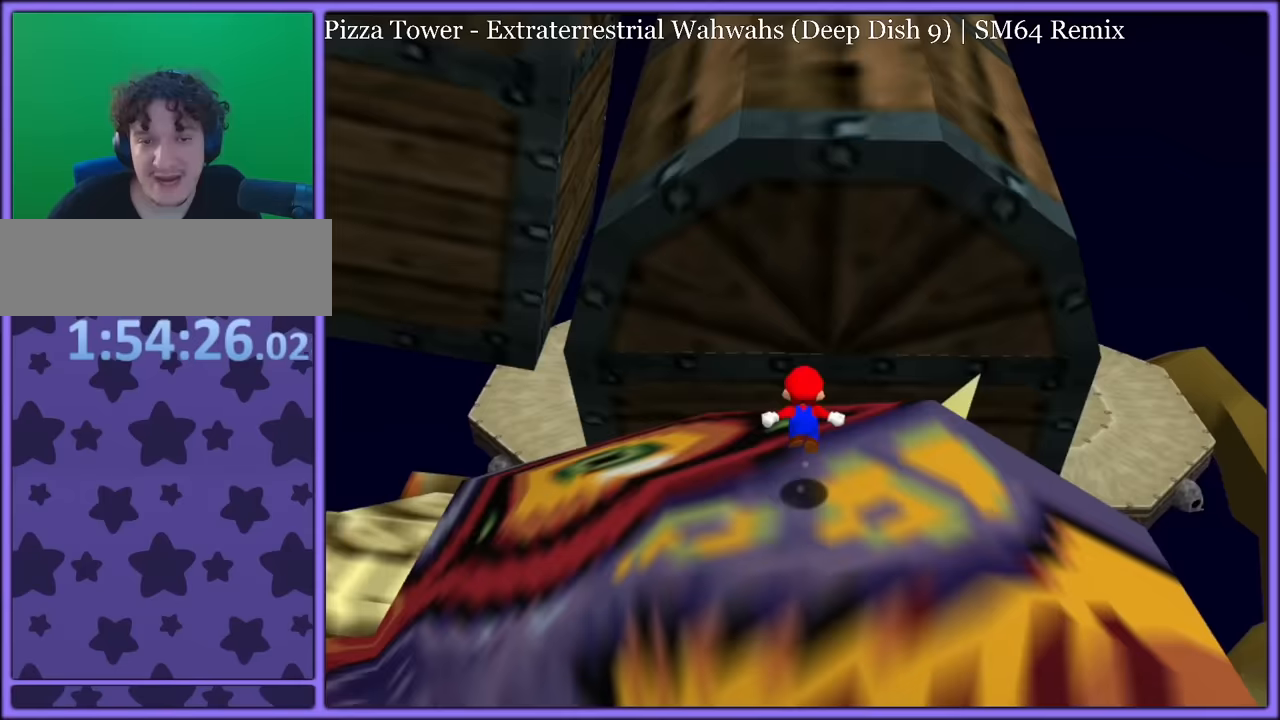
Gameplay with a controller (Nintendo layout); each line is a JSON object with the inputs held at the frame after it. "button_events" lists button changes between this image and that frame as [ms after this image, input, new state], when the widget could be followed in between (sticks are given only as held states). Not read: L1 L3 R3.
{"buttons": ["A", "C_RIGHT"], "left_stick": "up", "button_events": [[417, "C_RIGHT", "down"]]}
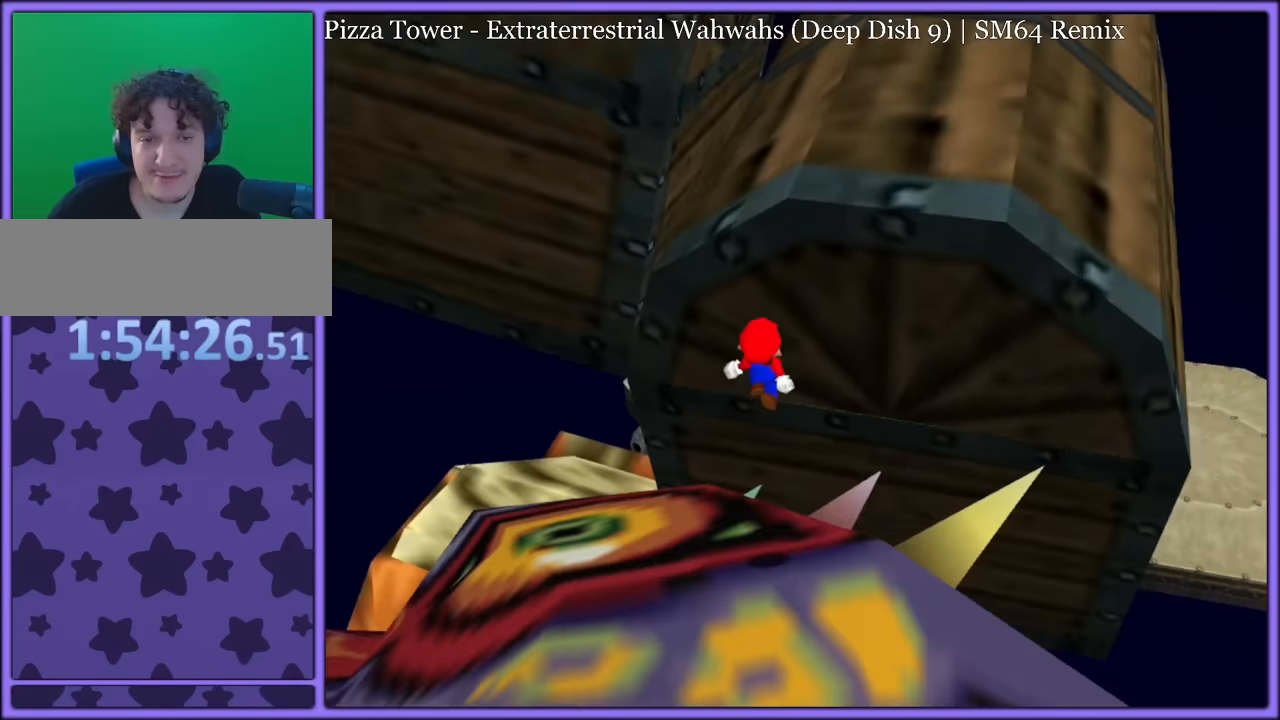
{"buttons": [], "left_stick": "up-right", "button_events": [[83, "C_RIGHT", "up"], [367, "A", "up"]]}
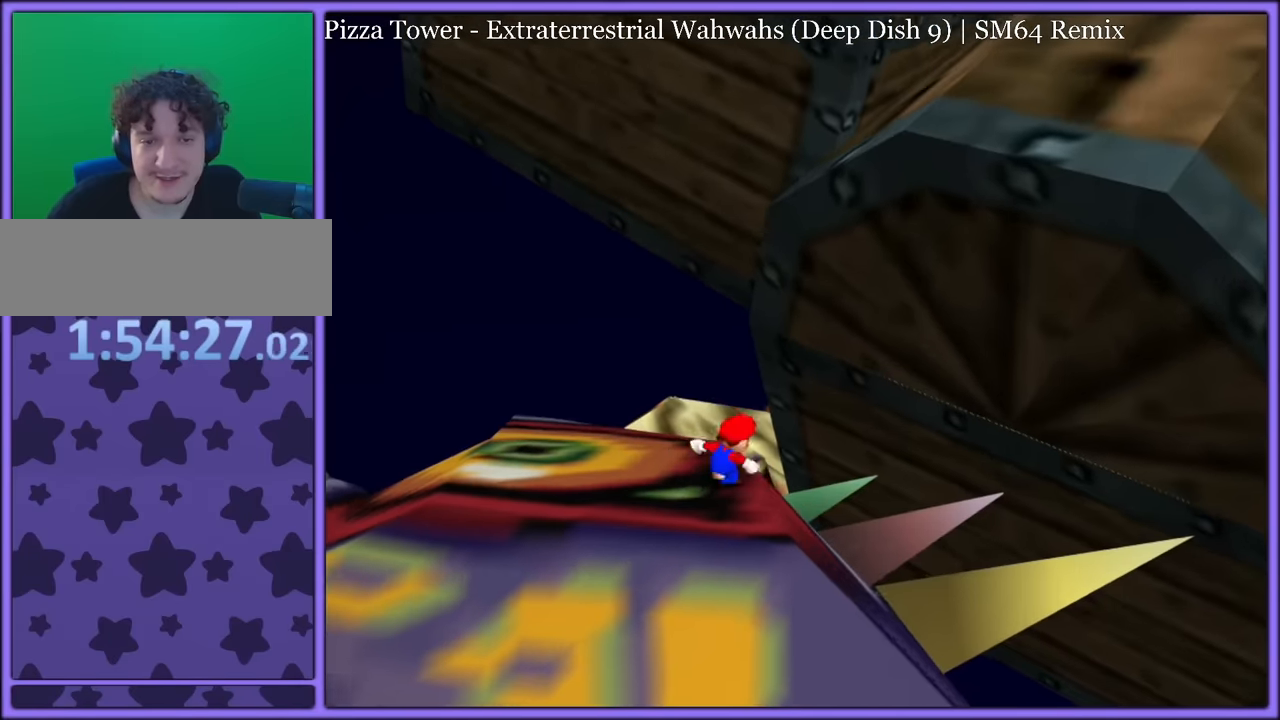
{"buttons": [], "left_stick": "up-right", "button_events": [[167, "A", "down"], [250, "B", "down"], [400, "A", "up"], [433, "B", "up"]]}
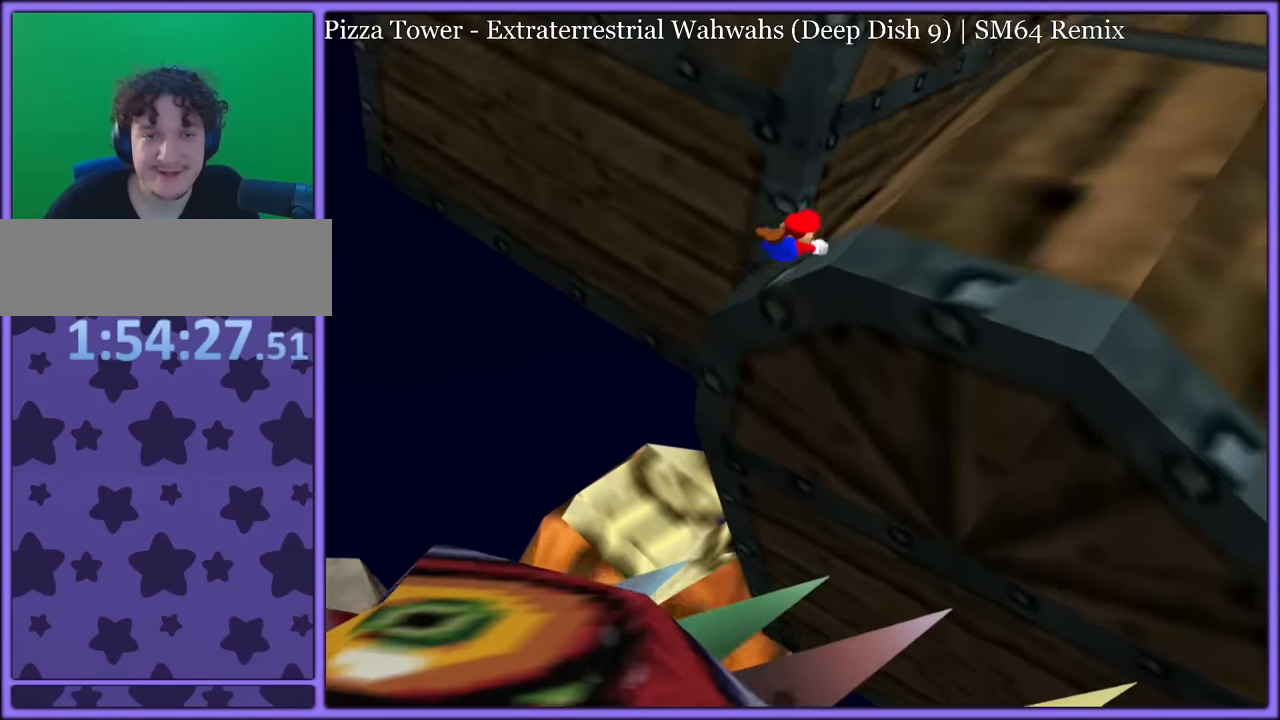
{"buttons": [], "left_stick": "up", "button_events": [[17, "C_LEFT", "down"], [150, "C_LEFT", "up"], [350, "A", "down"], [350, "B", "down"], [400, "A", "up"], [417, "B", "up"]]}
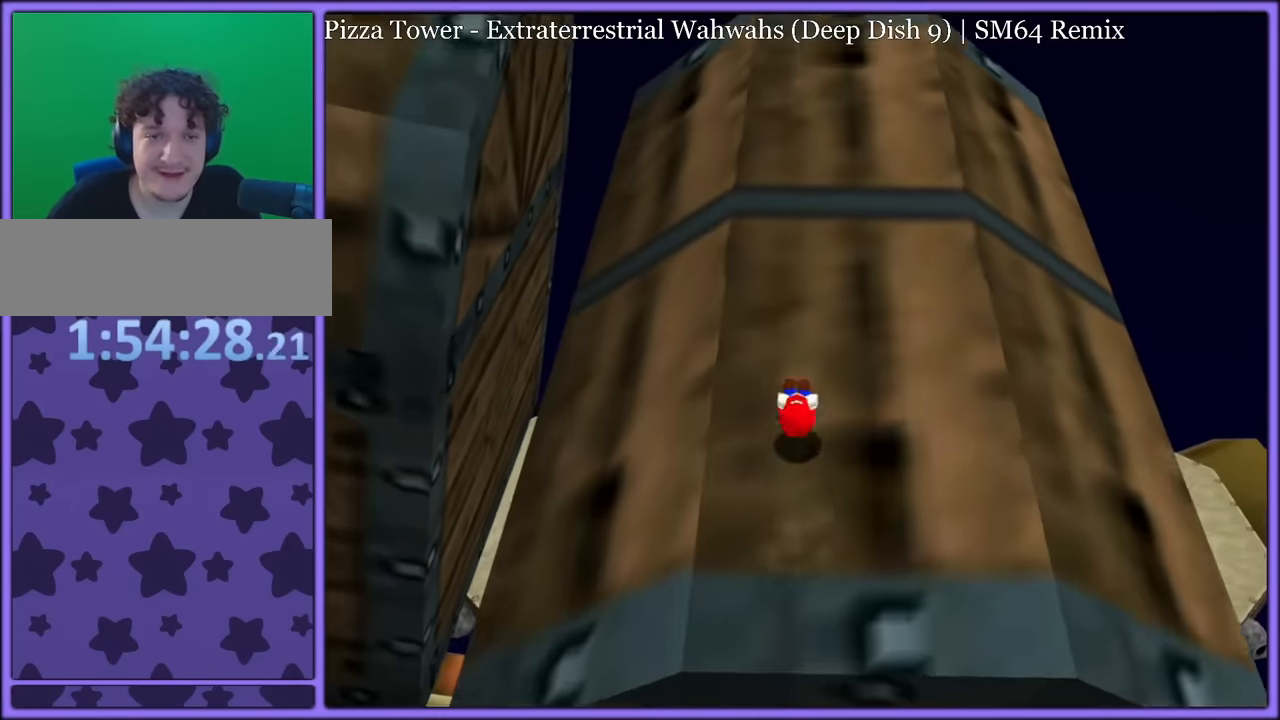
{"buttons": ["A"], "left_stick": "up", "button_events": [[217, "B", "down"], [300, "B", "up"], [317, "A", "down"], [383, "B", "down"], [467, "B", "up"]]}
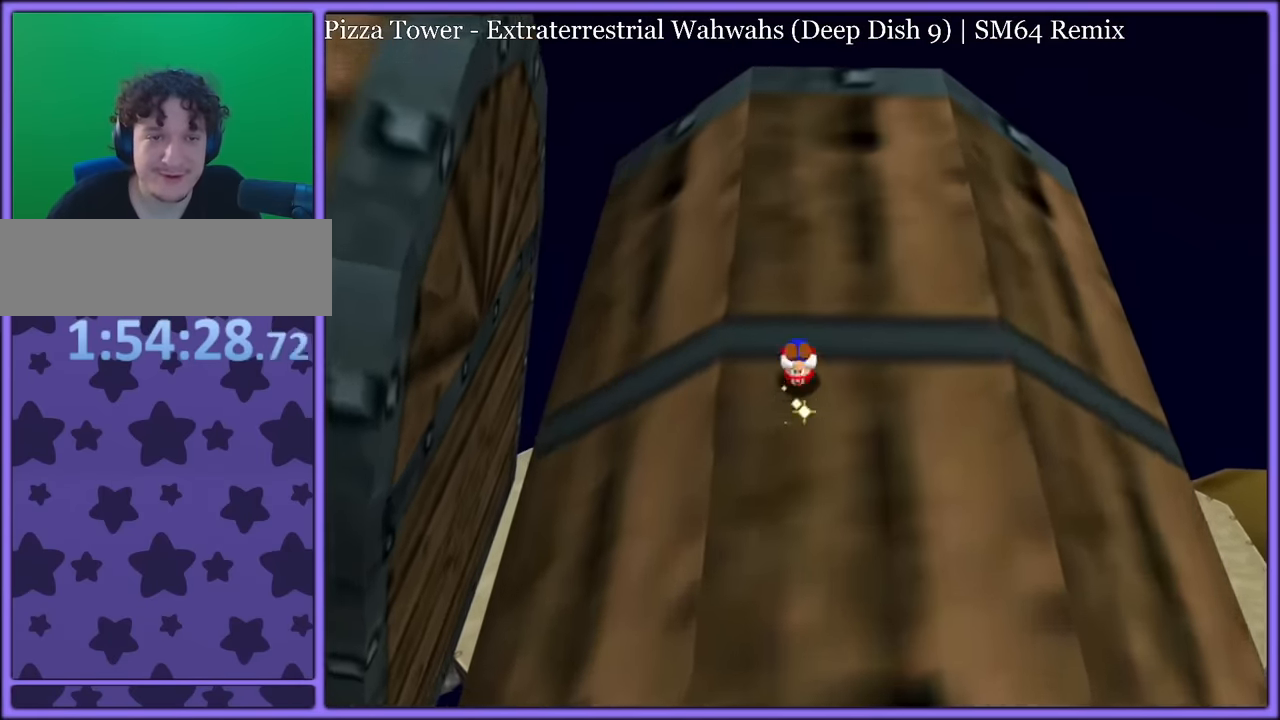
{"buttons": [], "left_stick": "up-right", "button_events": [[33, "B", "down"], [50, "A", "up"], [133, "B", "up"], [267, "C_RIGHT", "down"], [400, "C_RIGHT", "up"]]}
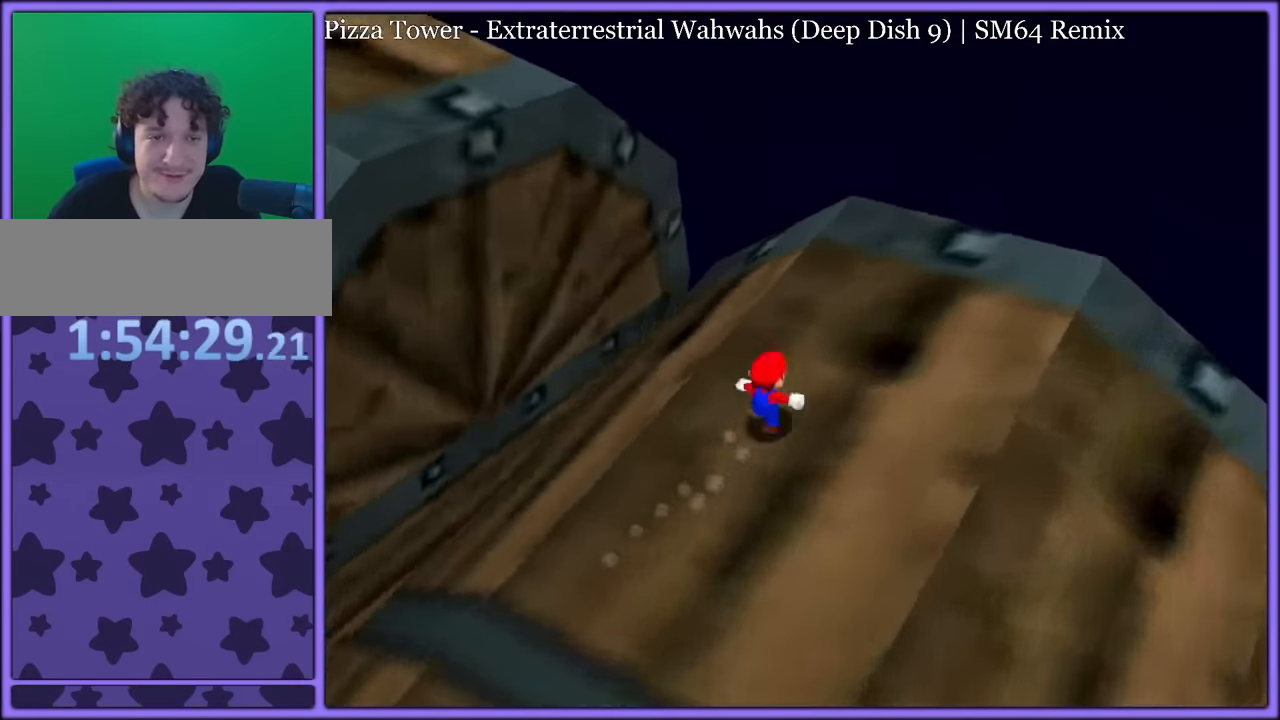
{"buttons": [], "left_stick": "up", "button_events": []}
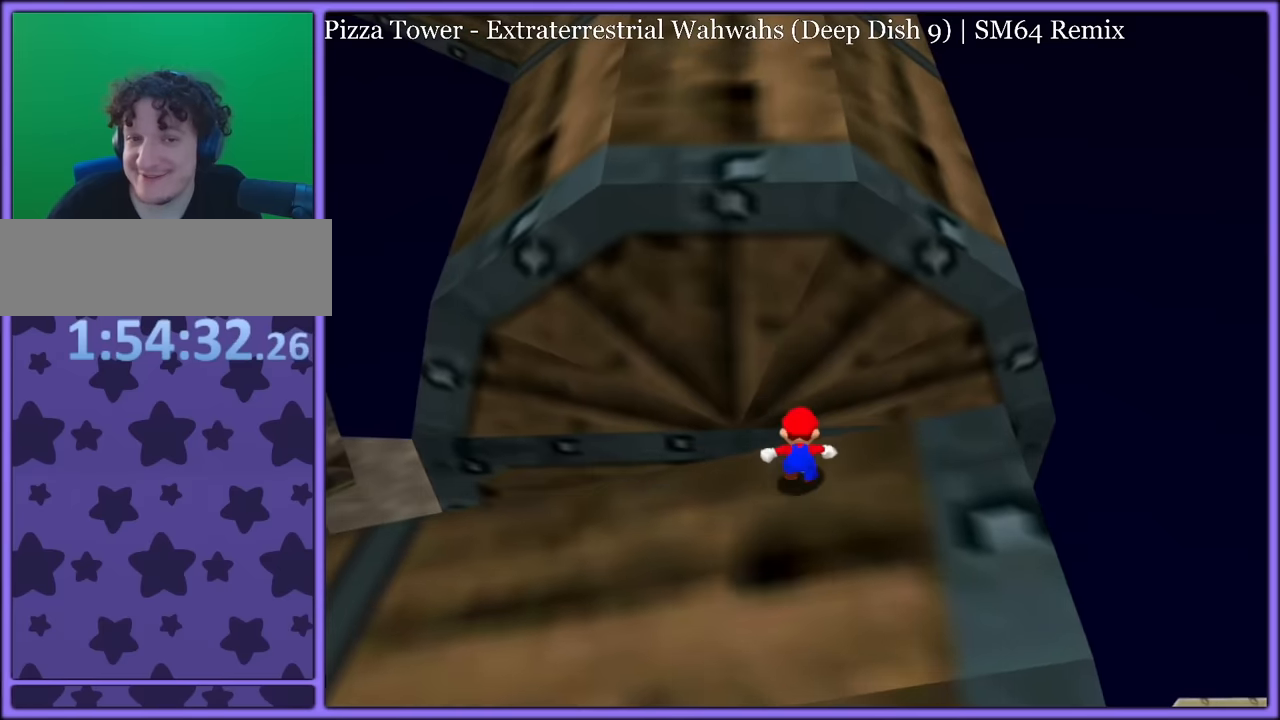
{"buttons": ["C_DOWN", "C_RIGHT"], "left_stick": "up", "button_events": [[16, "A", "down"], [233, "B", "down"], [266, "A", "up"], [316, "B", "up"], [450, "C_RIGHT", "down"], [466, "C_DOWN", "down"]]}
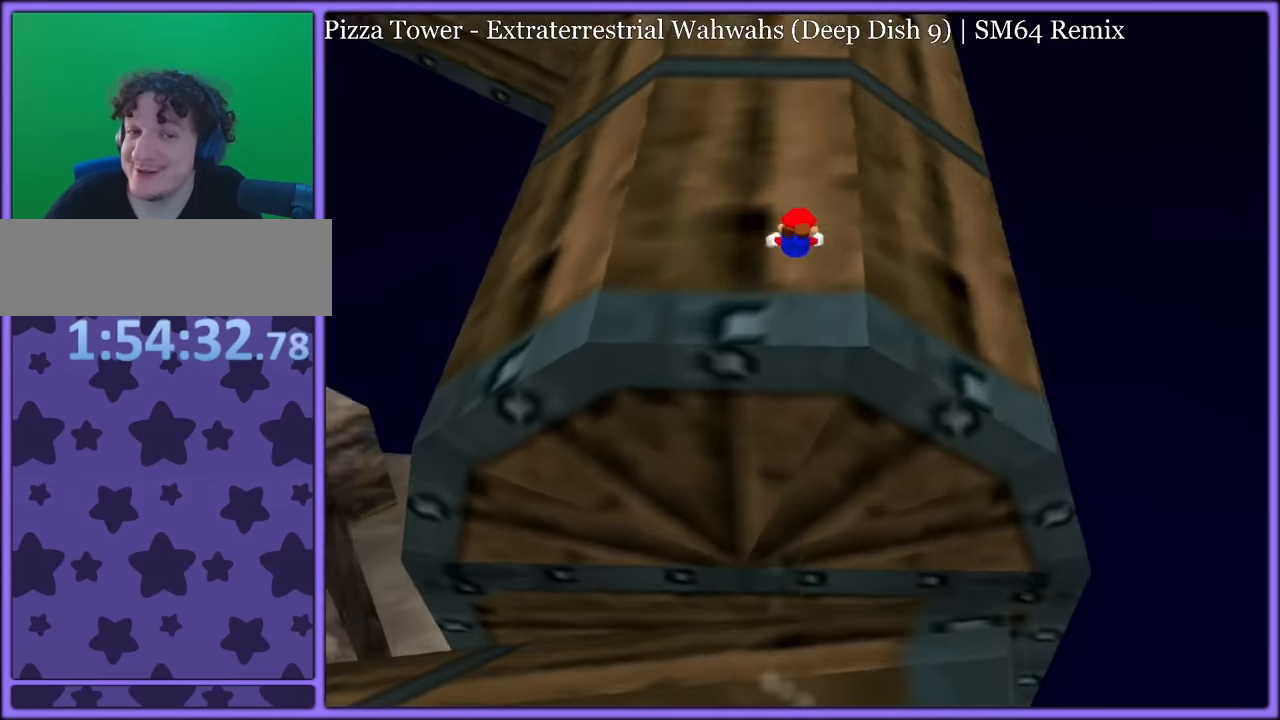
{"buttons": ["A"], "left_stick": "up-right", "button_events": [[33, "C_DOWN", "up"], [66, "C_RIGHT", "up"], [466, "A", "down"]]}
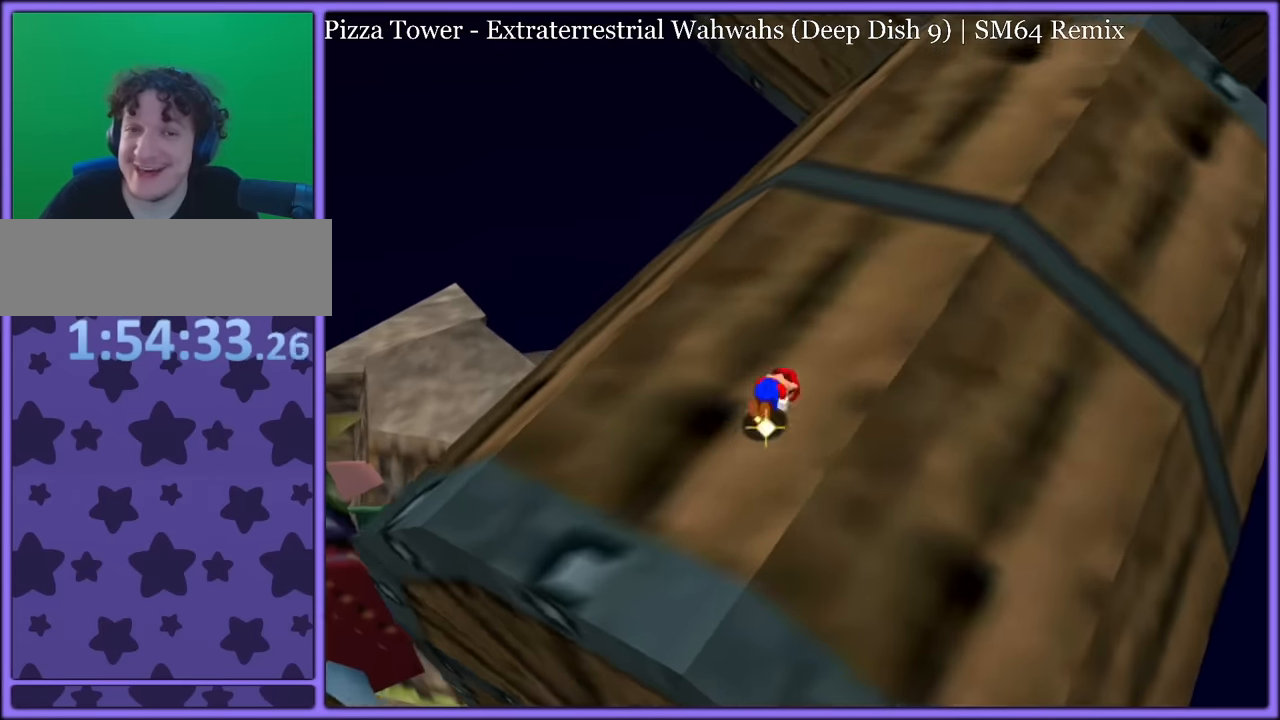
{"buttons": ["A"], "left_stick": "up-right", "button_events": [[16, "B", "down"], [50, "A", "up"], [116, "B", "up"], [383, "B", "down"], [483, "B", "up"], [500, "A", "down"]]}
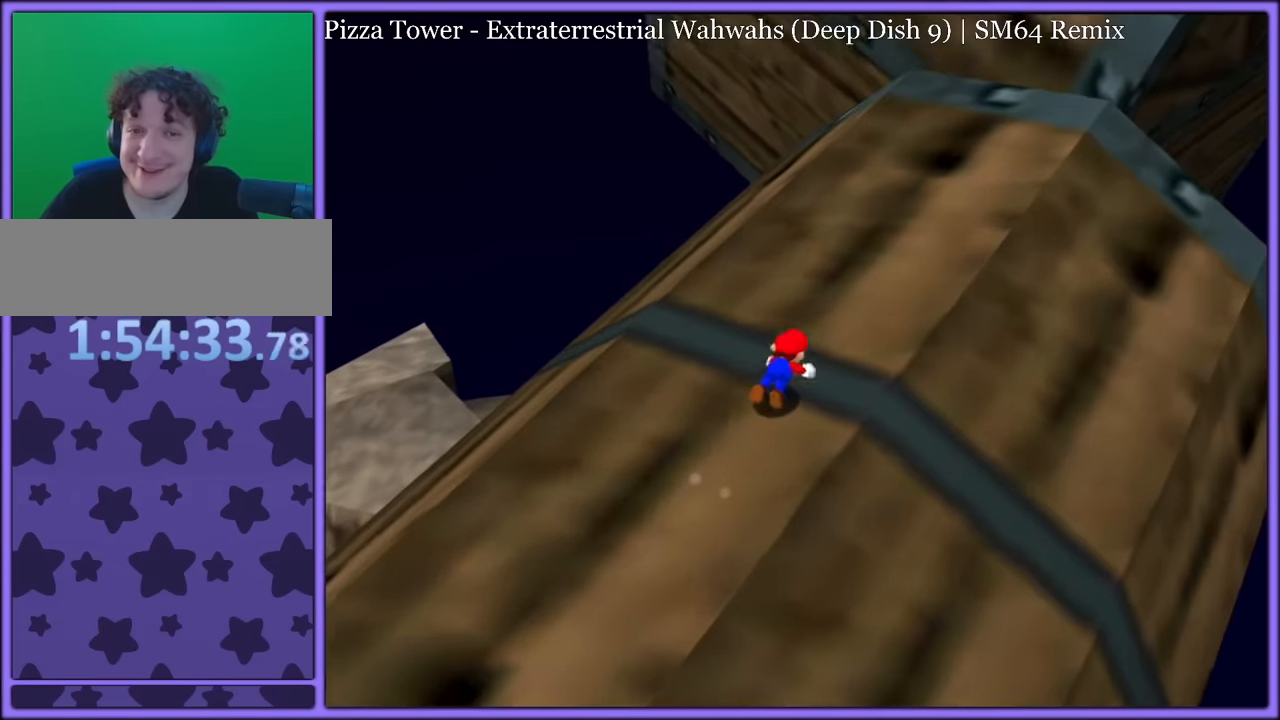
{"buttons": [], "left_stick": "up-right", "button_events": [[50, "B", "down"], [83, "A", "up"], [133, "A", "down"], [150, "B", "up"], [200, "B", "down"], [216, "A", "up"], [266, "B", "up"]]}
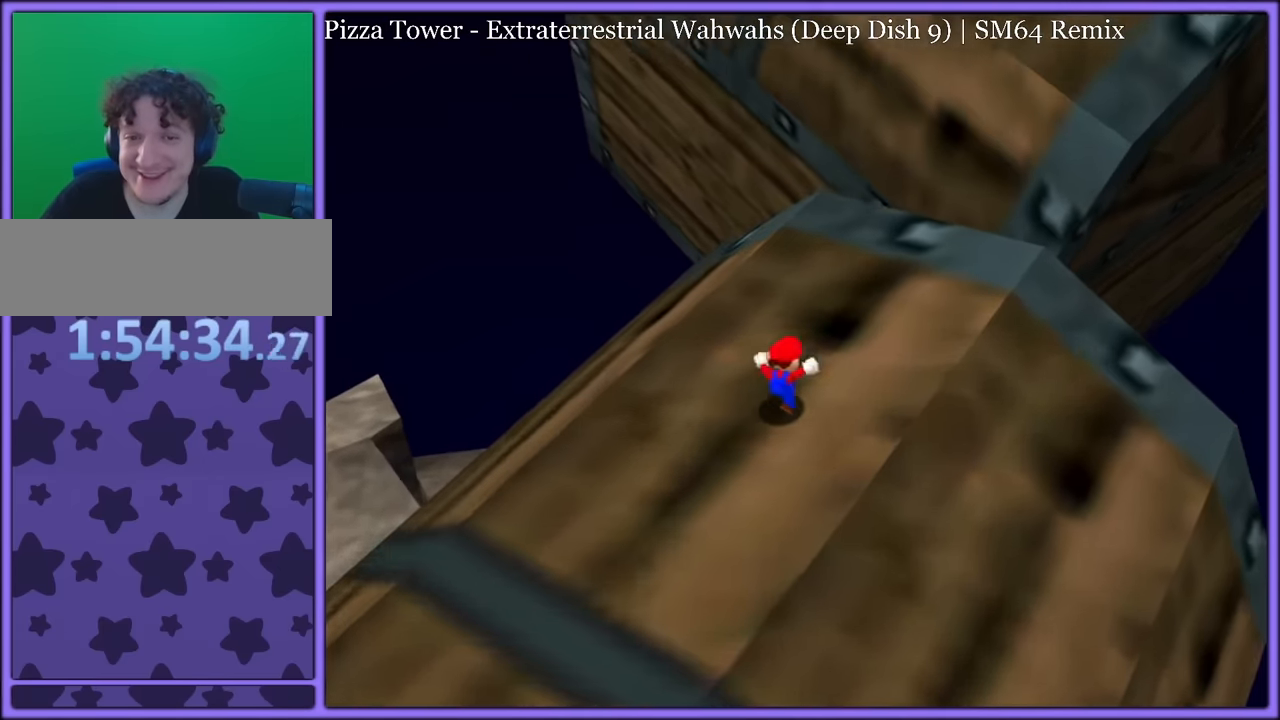
{"buttons": [], "left_stick": "right", "button_events": [[83, "A", "down"], [133, "A", "up"]]}
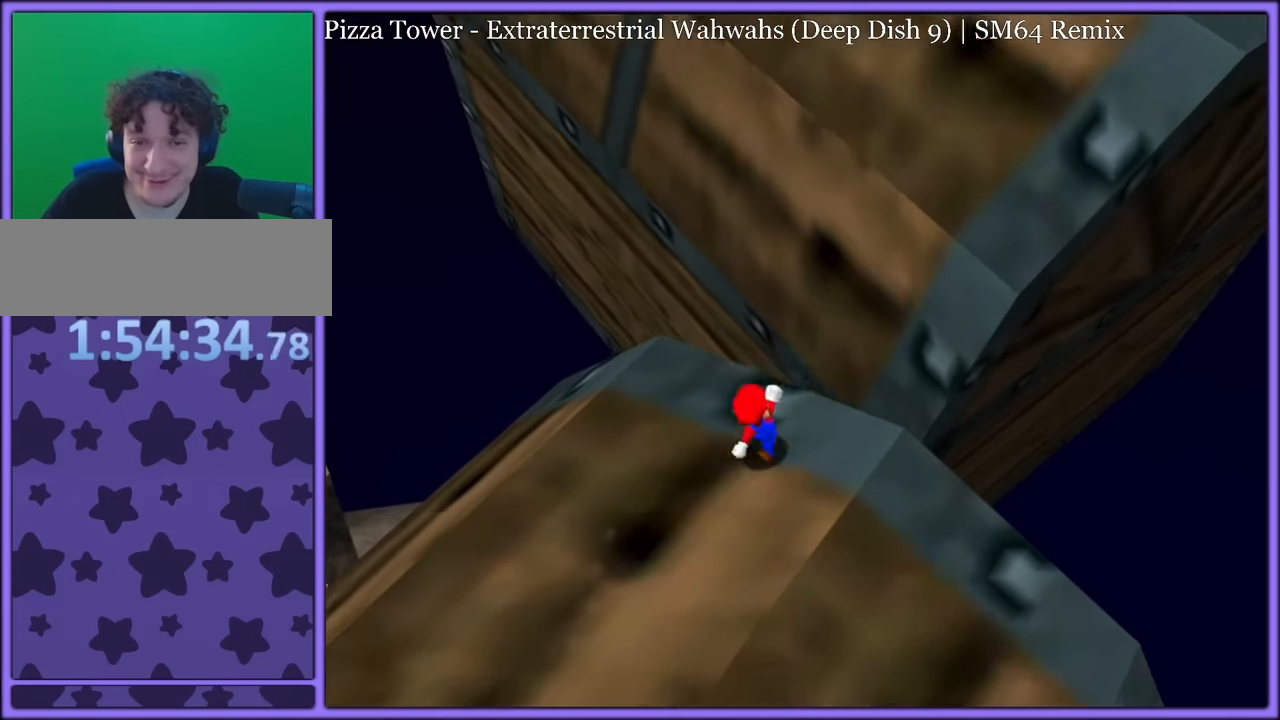
{"buttons": ["A"], "left_stick": "down-right", "button_events": [[33, "A", "down"]]}
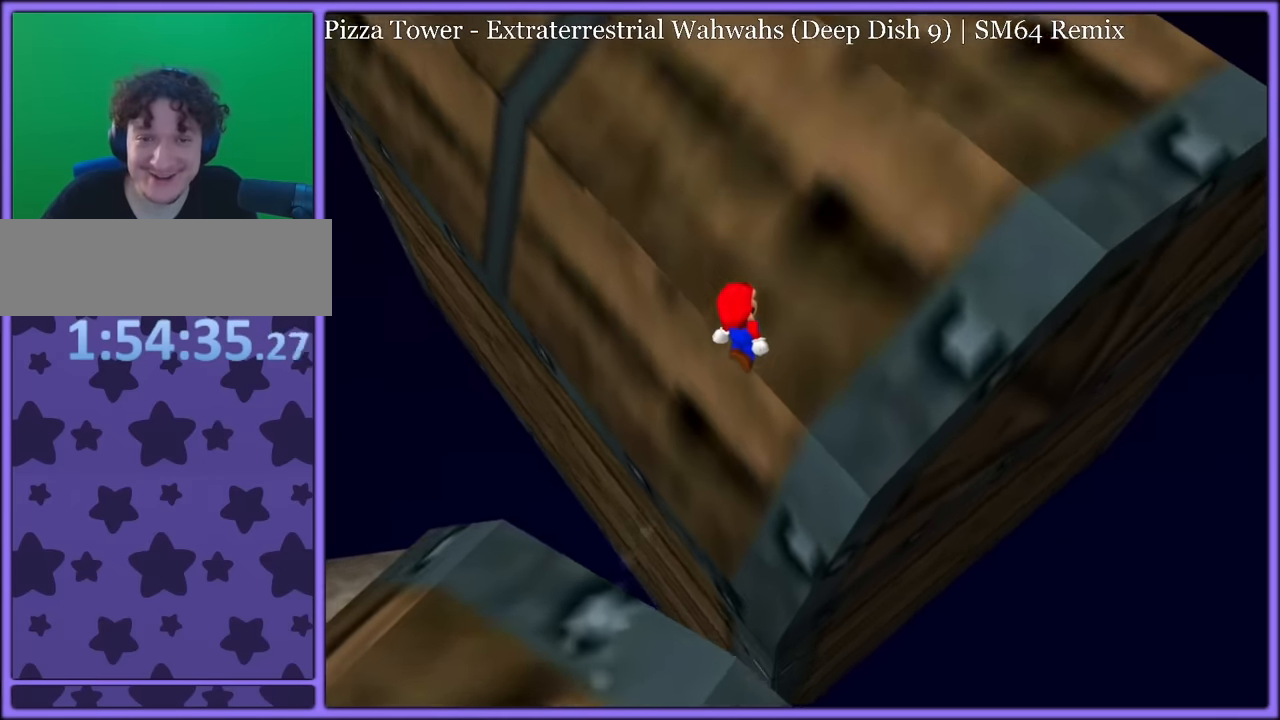
{"buttons": ["A"], "left_stick": "up-right", "button_events": [[100, "B", "down"], [200, "B", "up"]]}
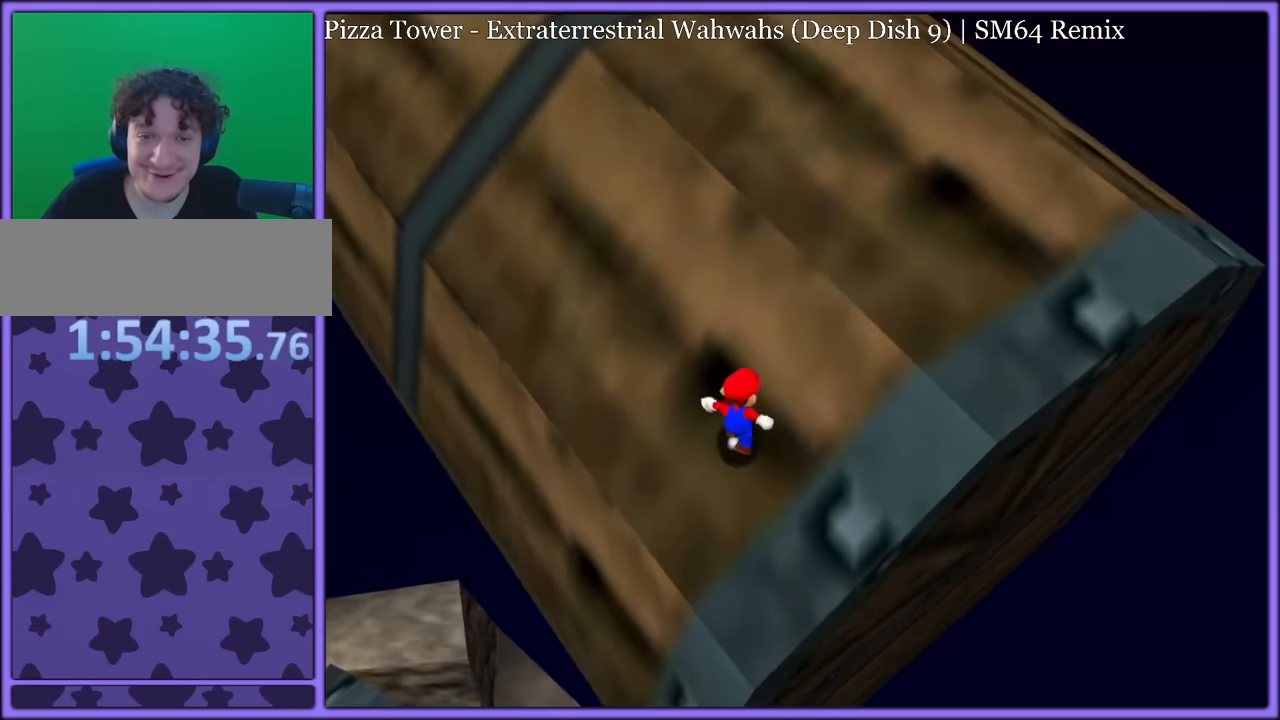
{"buttons": ["A"], "left_stick": "up-right", "button_events": [[83, "A", "up"], [233, "A", "down"]]}
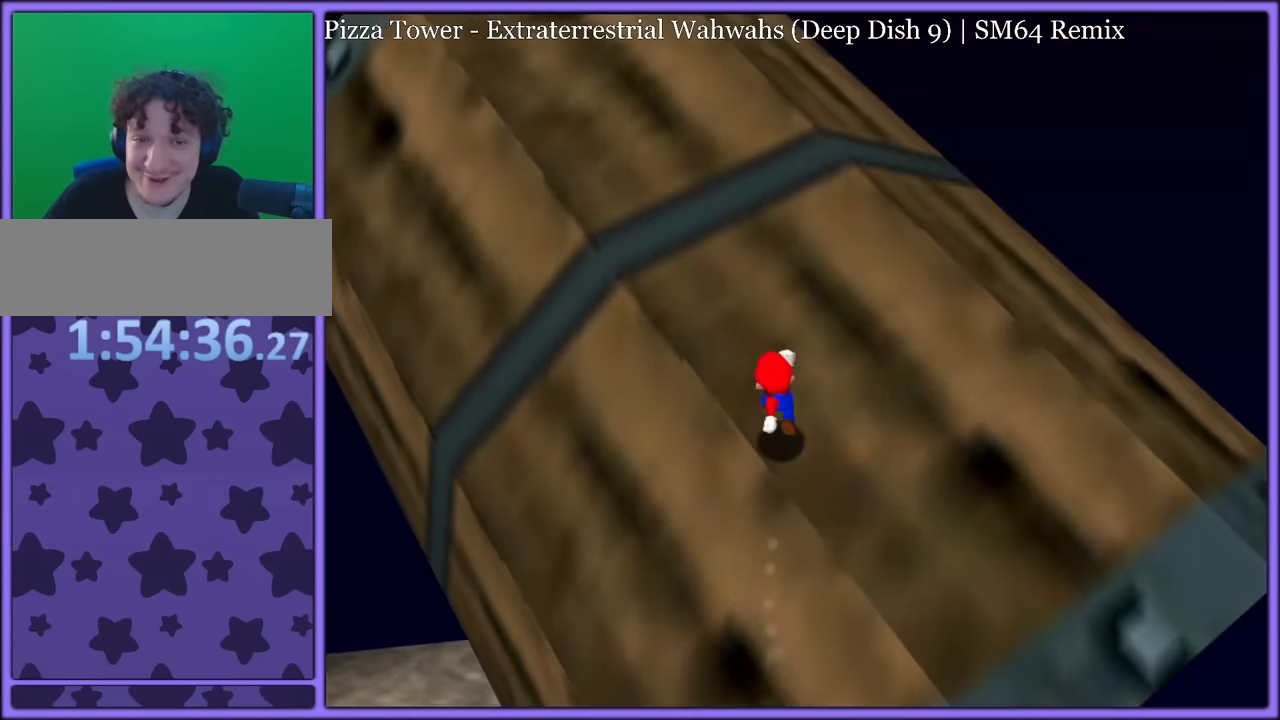
{"buttons": [], "left_stick": "up-left", "button_events": [[133, "A", "up"], [366, "A", "down"], [466, "A", "up"]]}
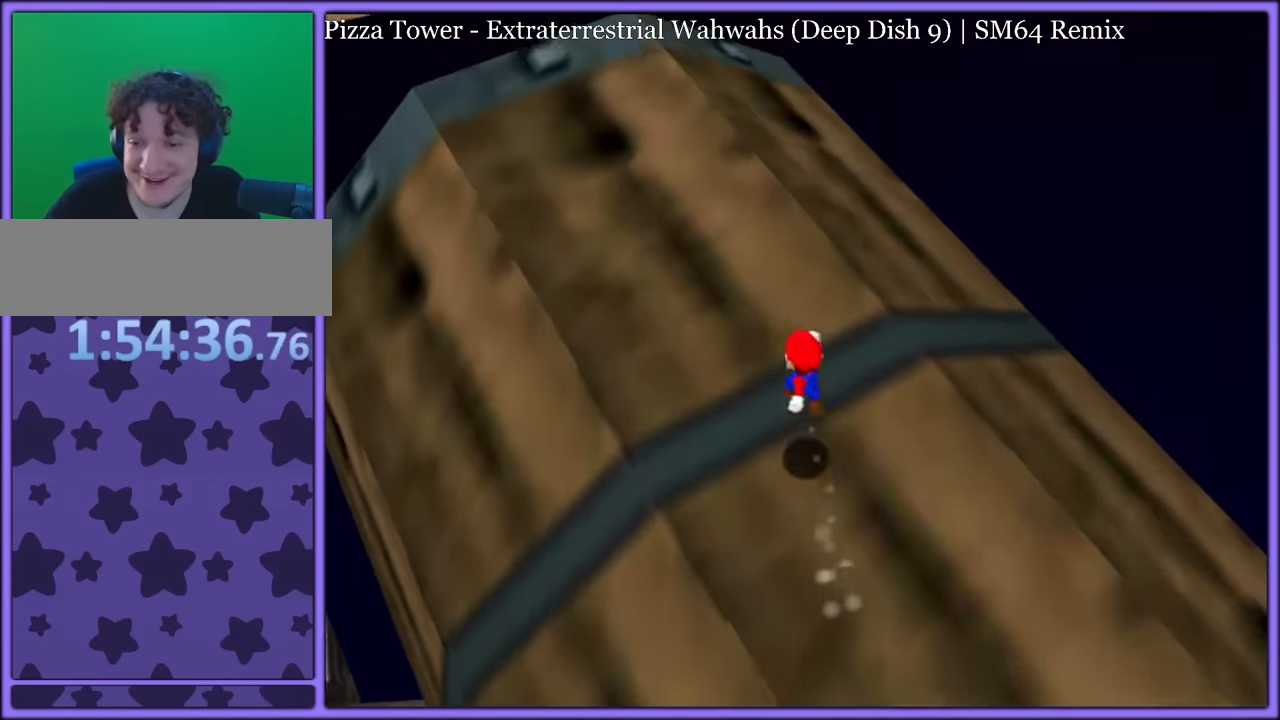
{"buttons": ["A"], "left_stick": "up", "button_events": [[66, "C_DOWN", "down"], [83, "C_RIGHT", "down"], [116, "C_DOWN", "up"], [116, "C_RIGHT", "up"], [483, "A", "down"]]}
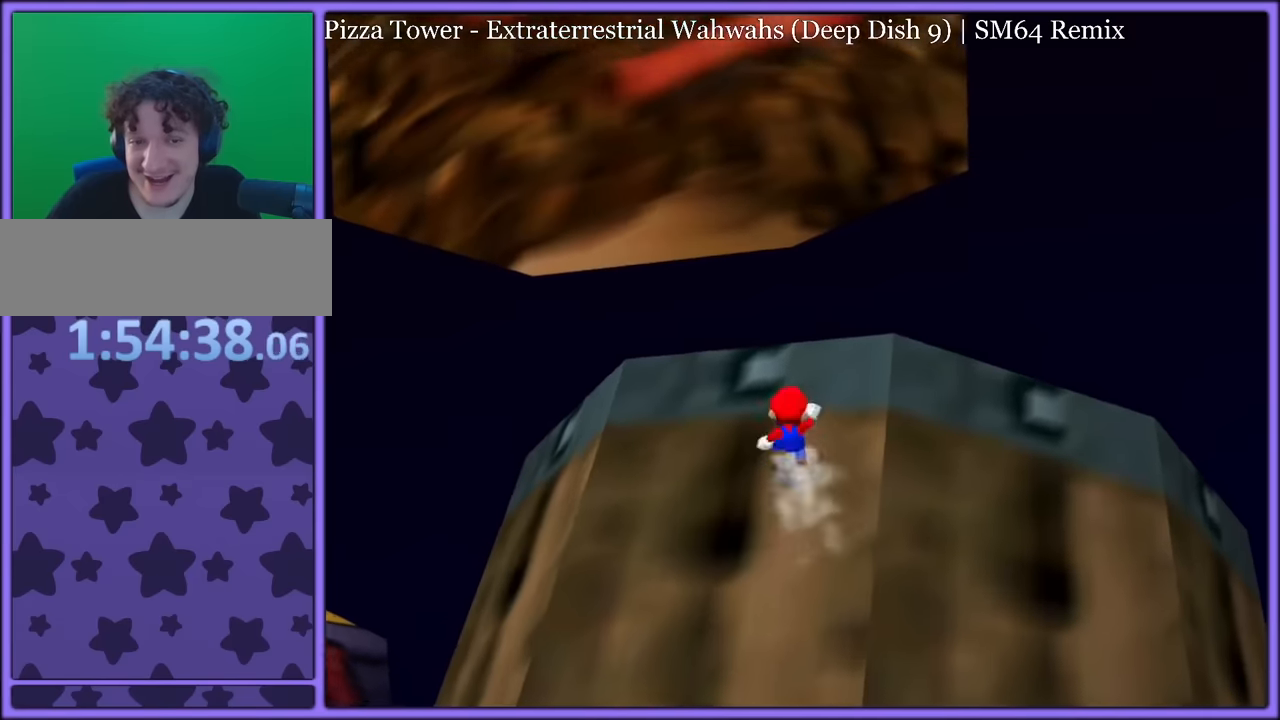
{"buttons": ["A"], "left_stick": "up", "button_events": [[16, "A", "up"], [416, "A", "down"]]}
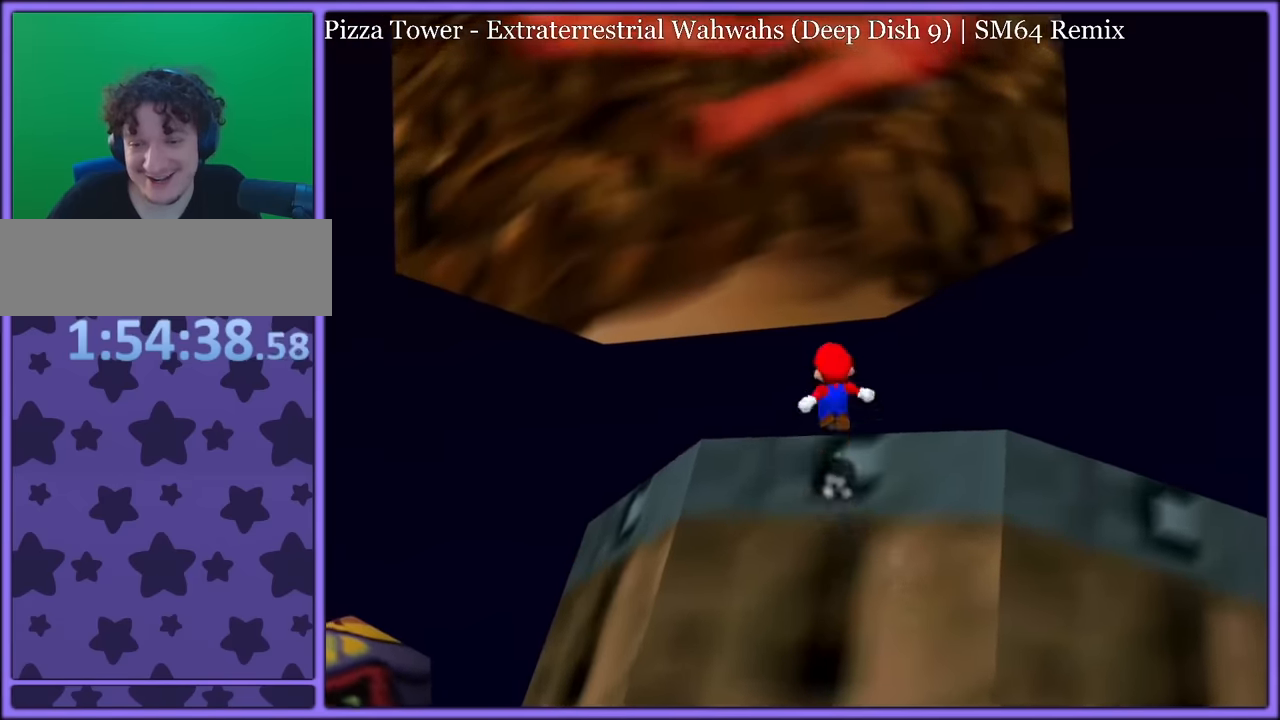
{"buttons": [], "left_stick": "center", "button_events": [[66, "A", "up"], [166, "A", "down"], [216, "A", "up"]]}
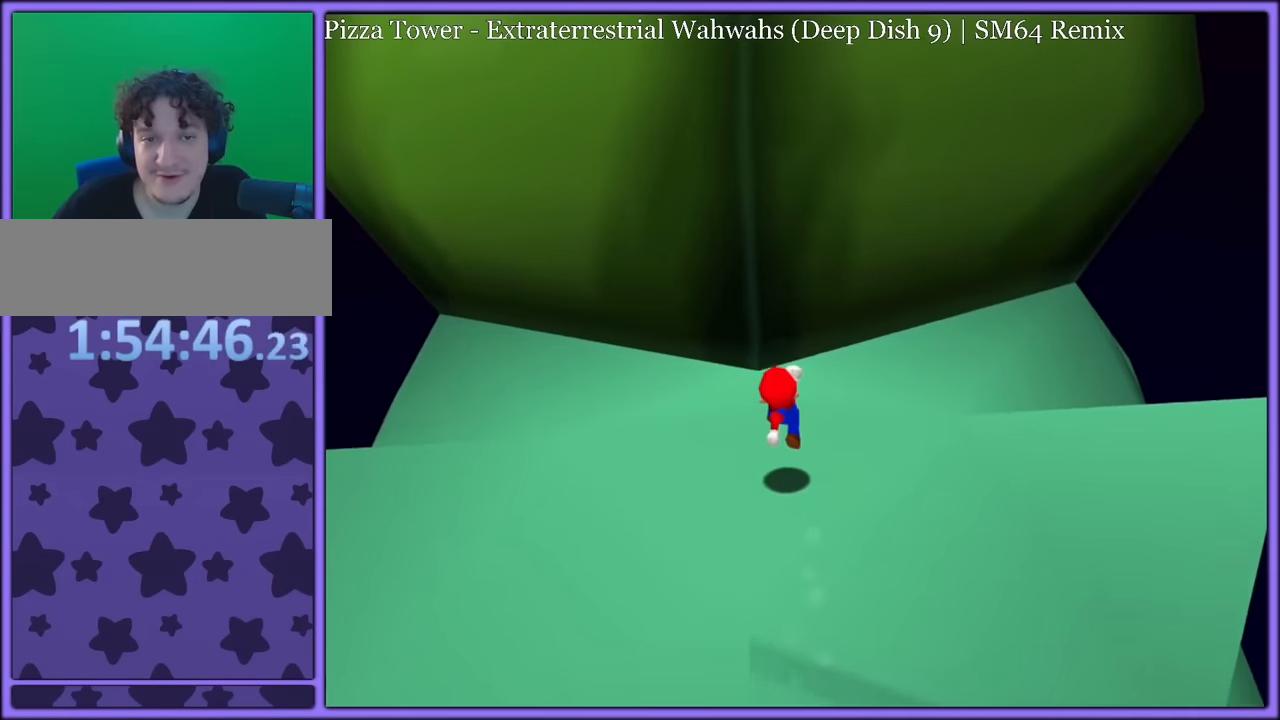
{"buttons": [], "left_stick": "down-left", "button_events": []}
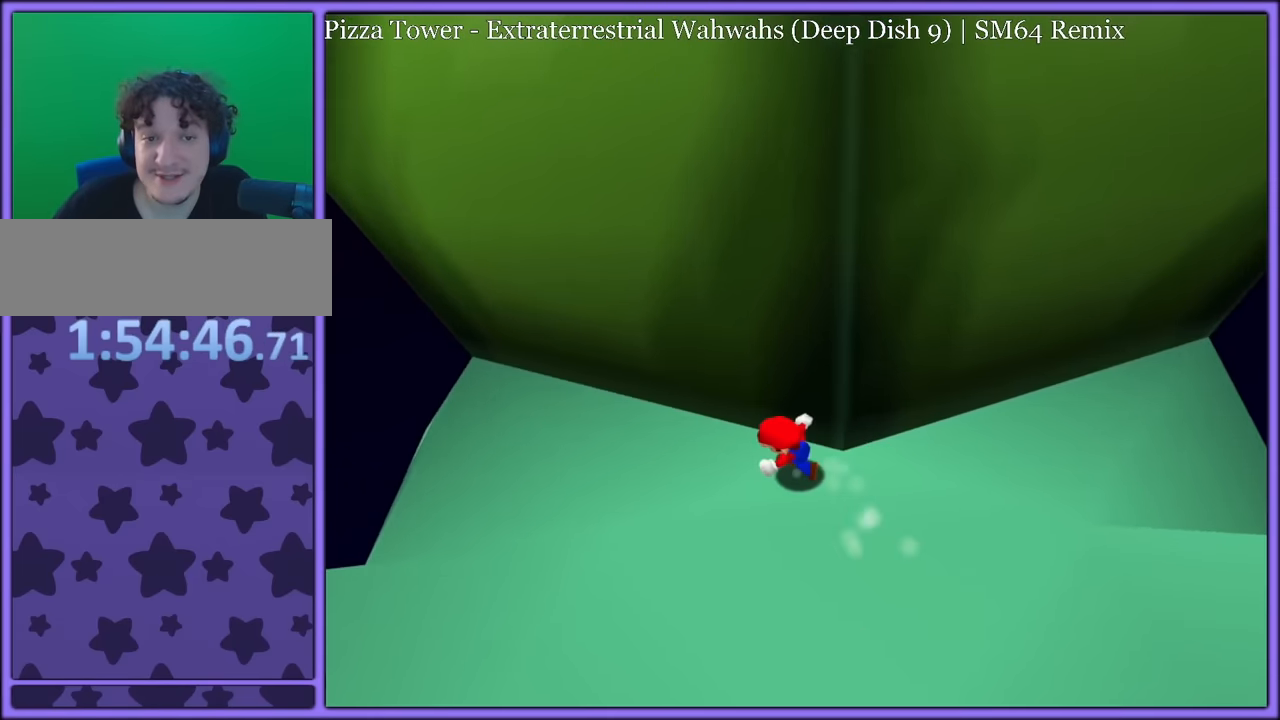
{"buttons": ["A"], "left_stick": "right", "button_events": [[233, "A", "down"]]}
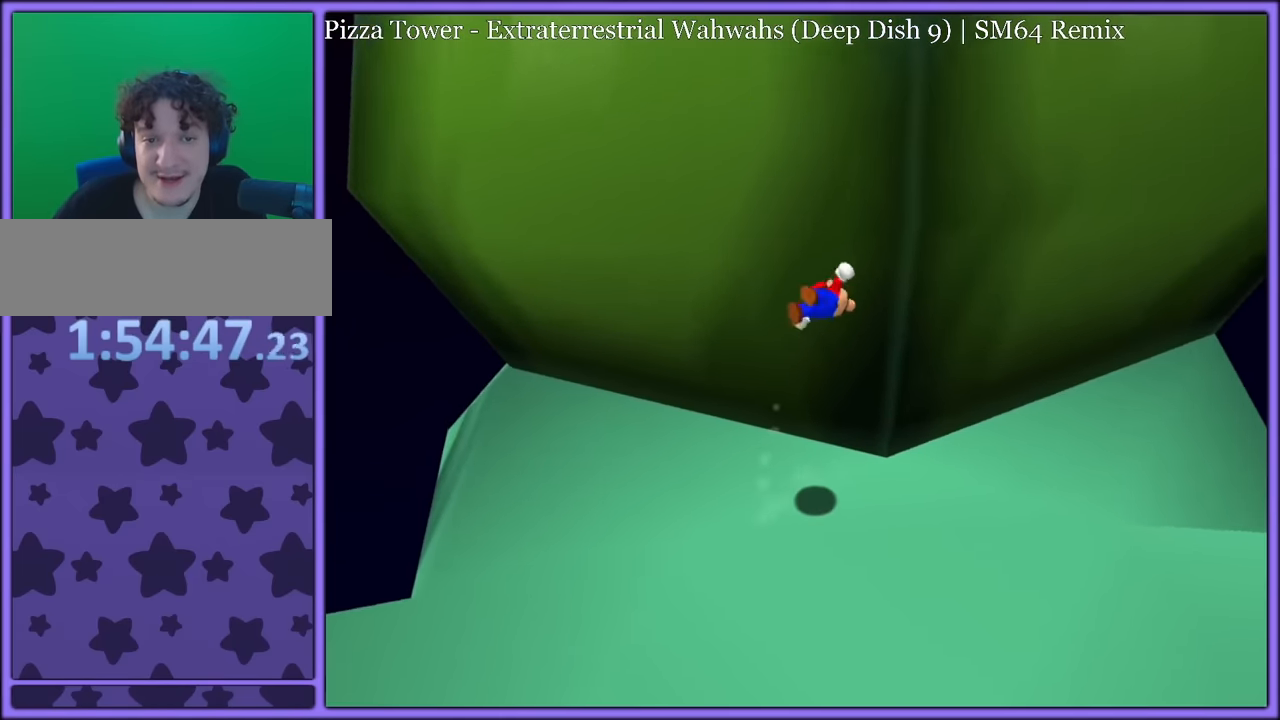
{"buttons": [], "left_stick": "right", "button_events": [[333, "A", "up"]]}
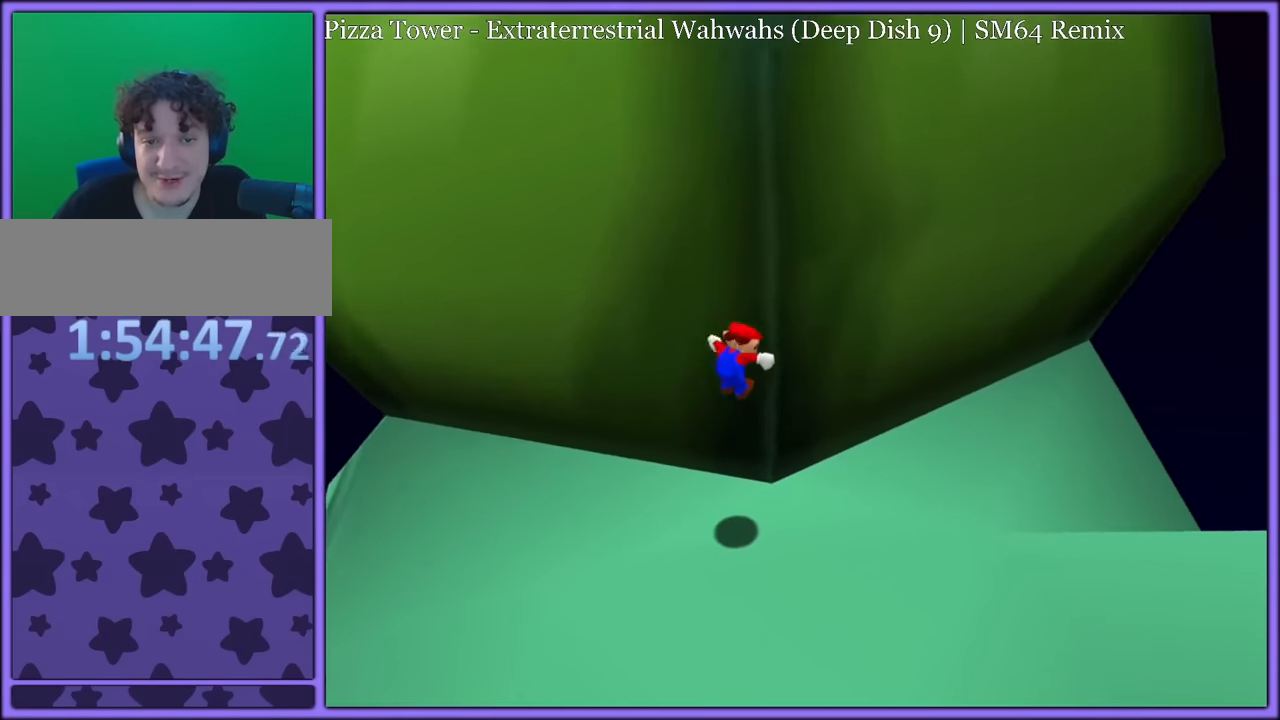
{"buttons": [], "left_stick": "center", "button_events": []}
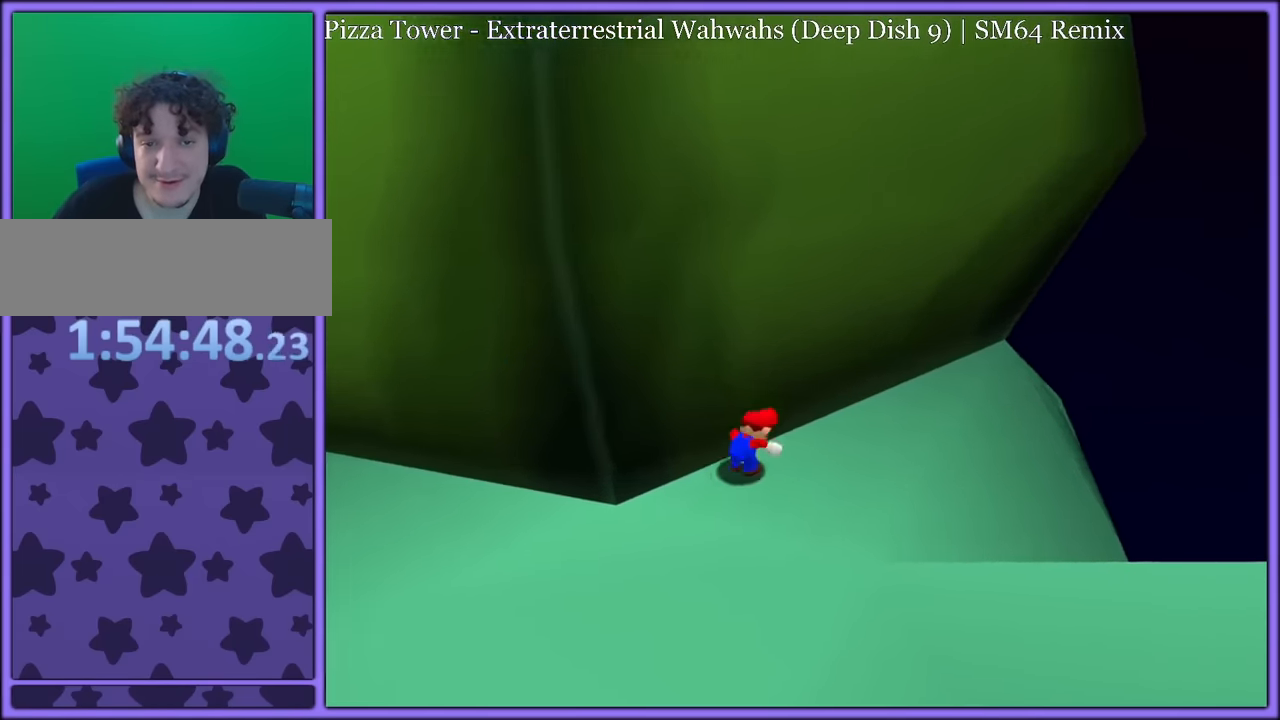
{"buttons": [], "left_stick": "up", "button_events": []}